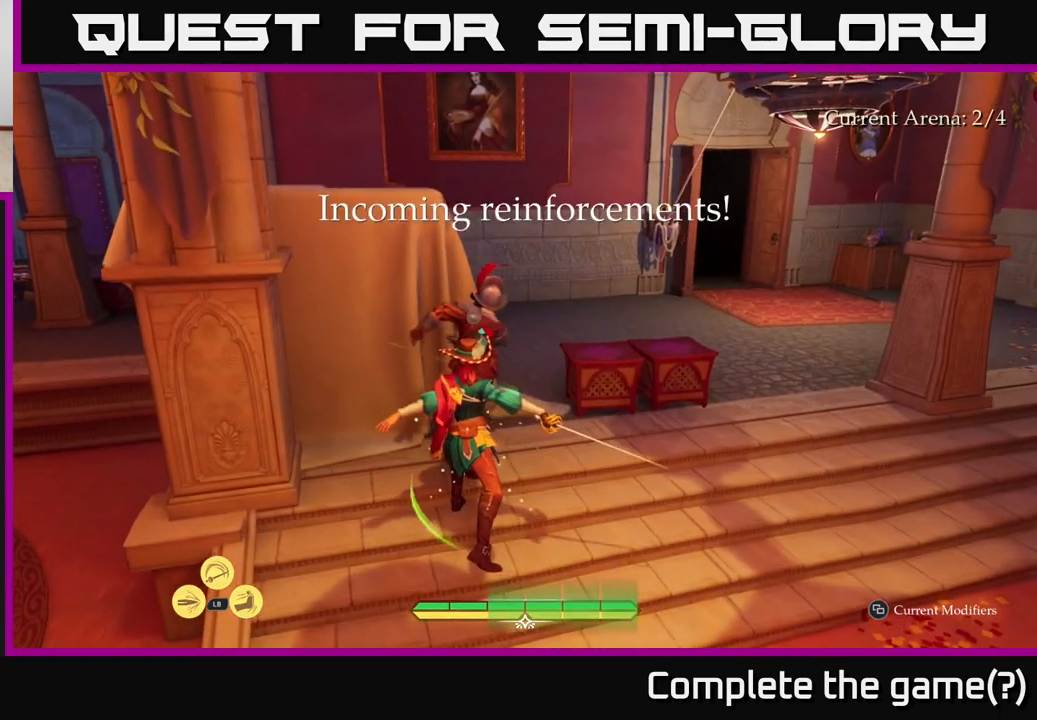
Gameplay with a controller (Xbox layout); each line is a JSON object with the inputs held at the frame after it. "events" lists button and stick changes between this image and that frame as [ms after this image, input, new state], when the widget could be followed in between.
{"buttons": ["R2"], "left_stick": "up-right", "right_stick": "right", "events": [[117, "left_stick", "right"], [217, "left_stick", "up-right"], [367, "right_stick", "right"], [500, "R2", "down"]]}
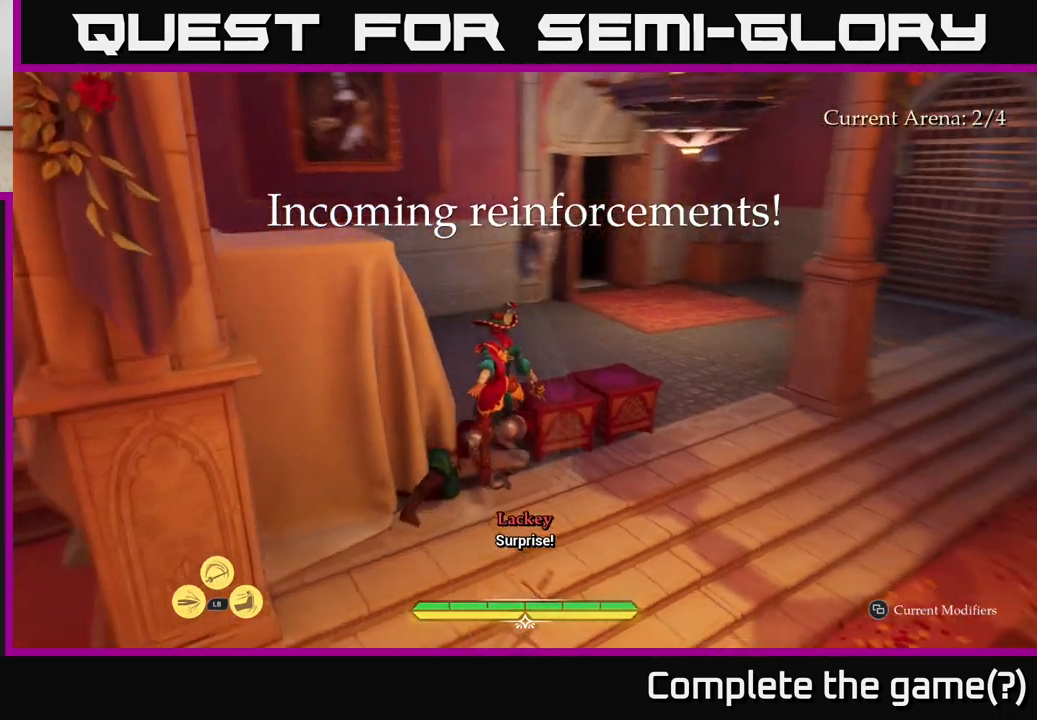
{"buttons": [], "left_stick": "up", "right_stick": "center", "events": [[67, "right_stick", "center"], [100, "R2", "up"], [250, "left_stick", "up"]]}
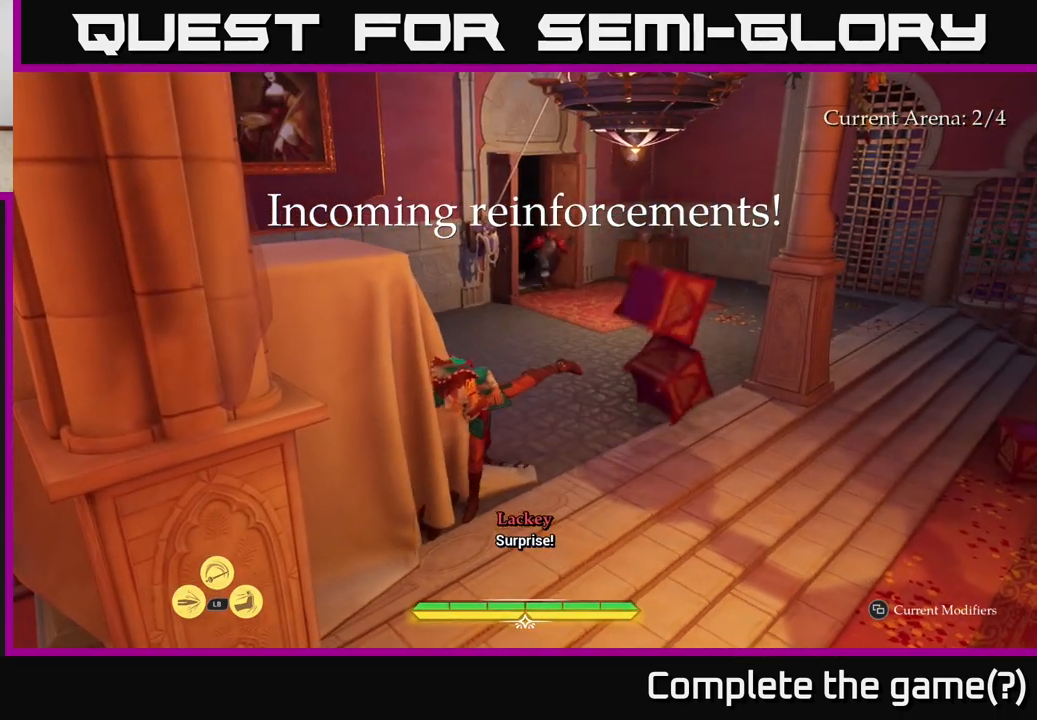
{"buttons": ["L2"], "left_stick": "up-right", "right_stick": "center", "events": [[183, "left_stick", "down-right"], [400, "L2", "down"], [433, "left_stick", "up-right"]]}
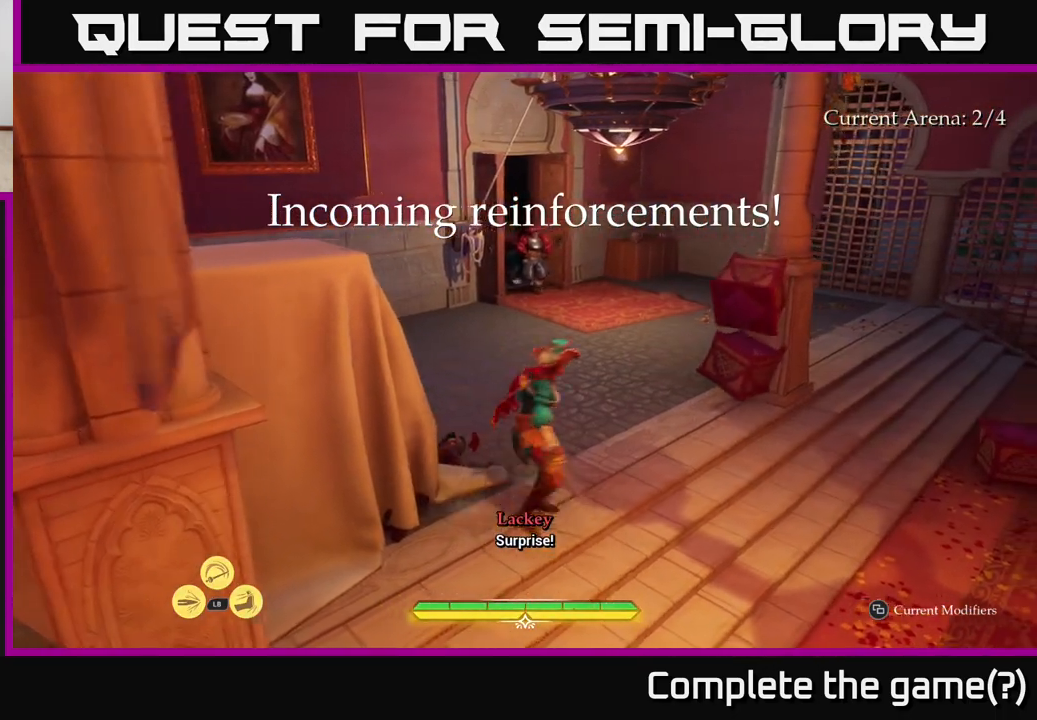
{"buttons": ["R2"], "left_stick": "up-right", "right_stick": "center", "events": [[133, "left_stick", "right"], [383, "left_stick", "up-right"], [433, "L2", "up"], [467, "R2", "down"]]}
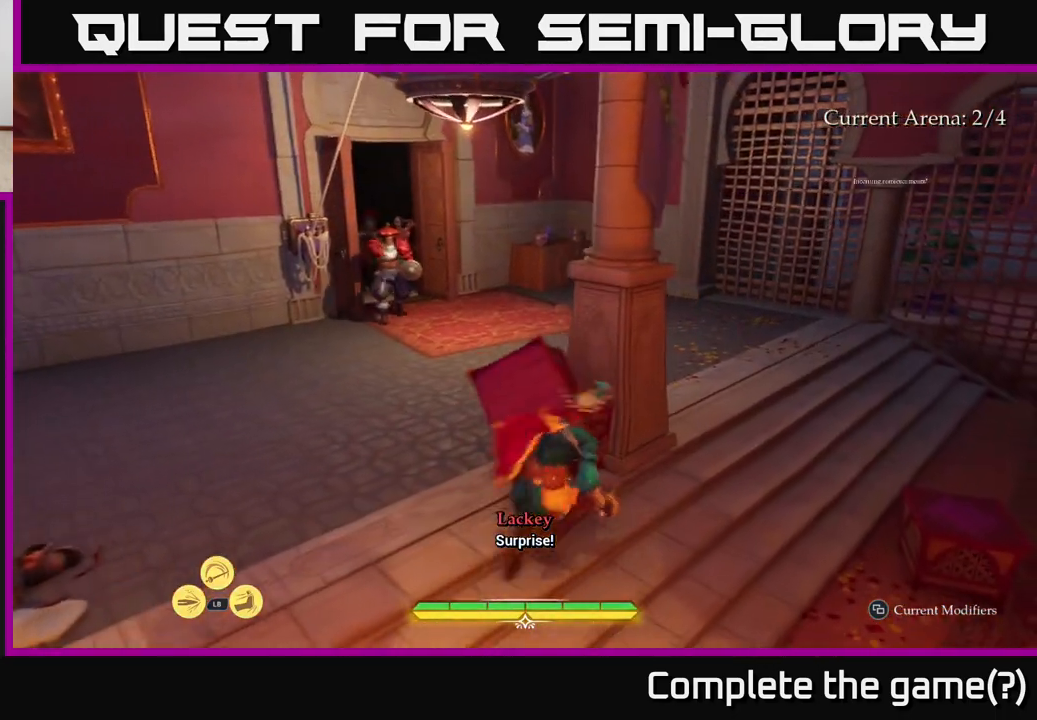
{"buttons": [], "left_stick": "up-left", "right_stick": "center", "events": [[33, "R2", "up"], [50, "left_stick", "up-left"]]}
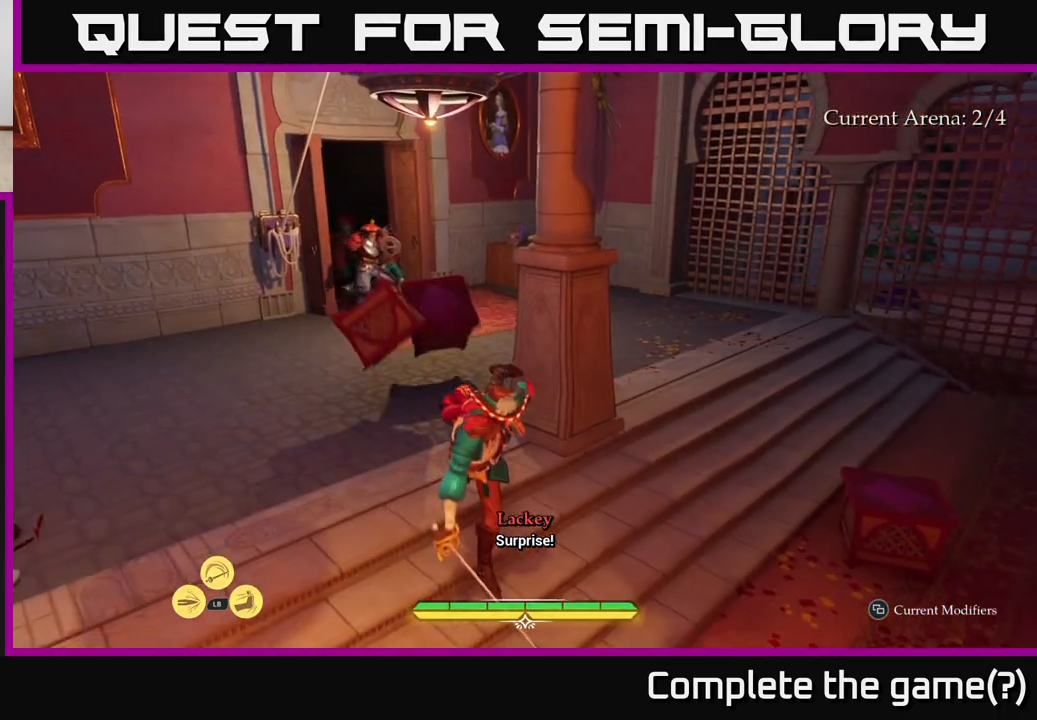
{"buttons": [], "left_stick": "up-left", "right_stick": "center", "events": []}
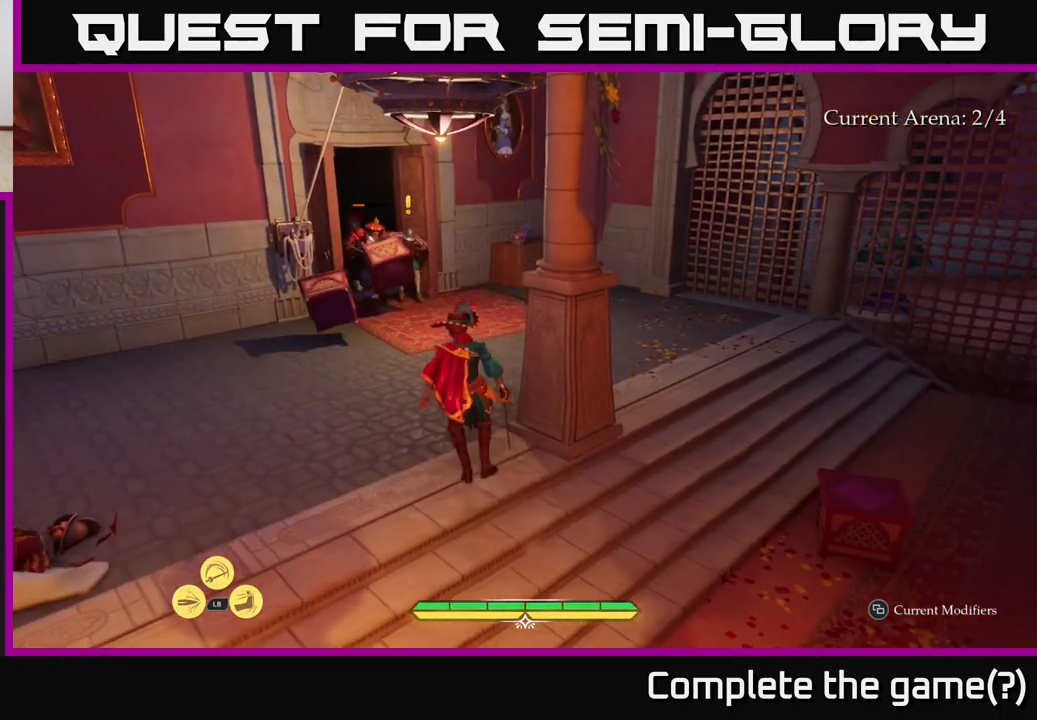
{"buttons": ["L2"], "left_stick": "up", "right_stick": "center", "events": [[100, "left_stick", "up"], [267, "left_stick", "up-right"], [367, "left_stick", "up"], [417, "L2", "down"]]}
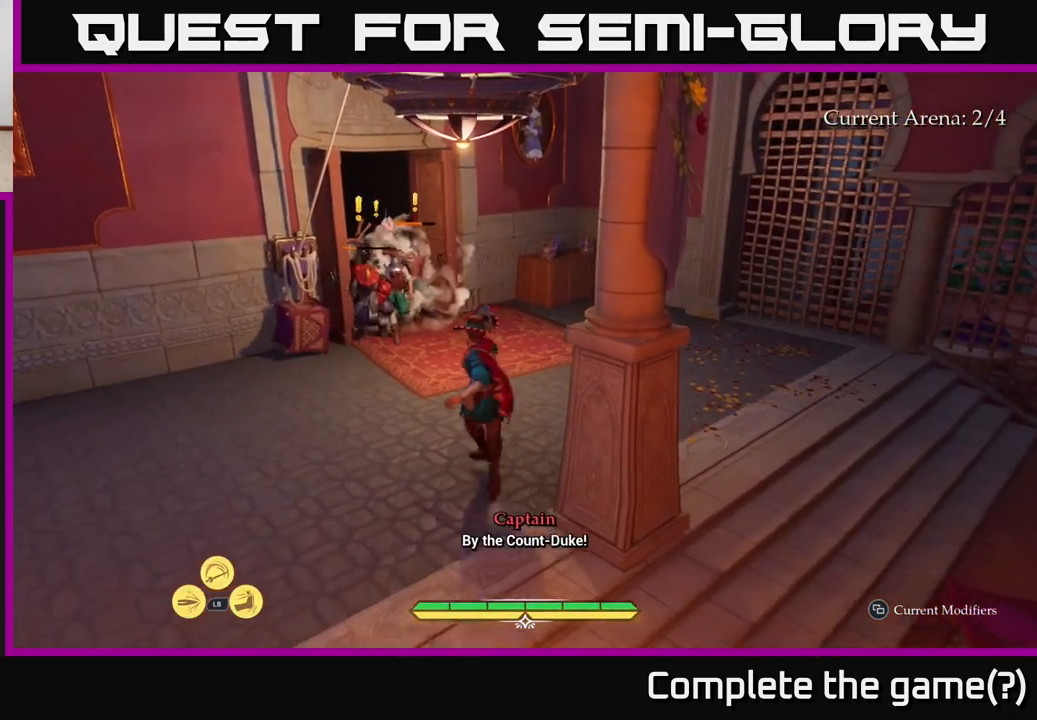
{"buttons": ["X"], "left_stick": "up", "right_stick": "center", "events": [[117, "X", "down"], [200, "X", "up"], [333, "L2", "up"], [450, "X", "down"]]}
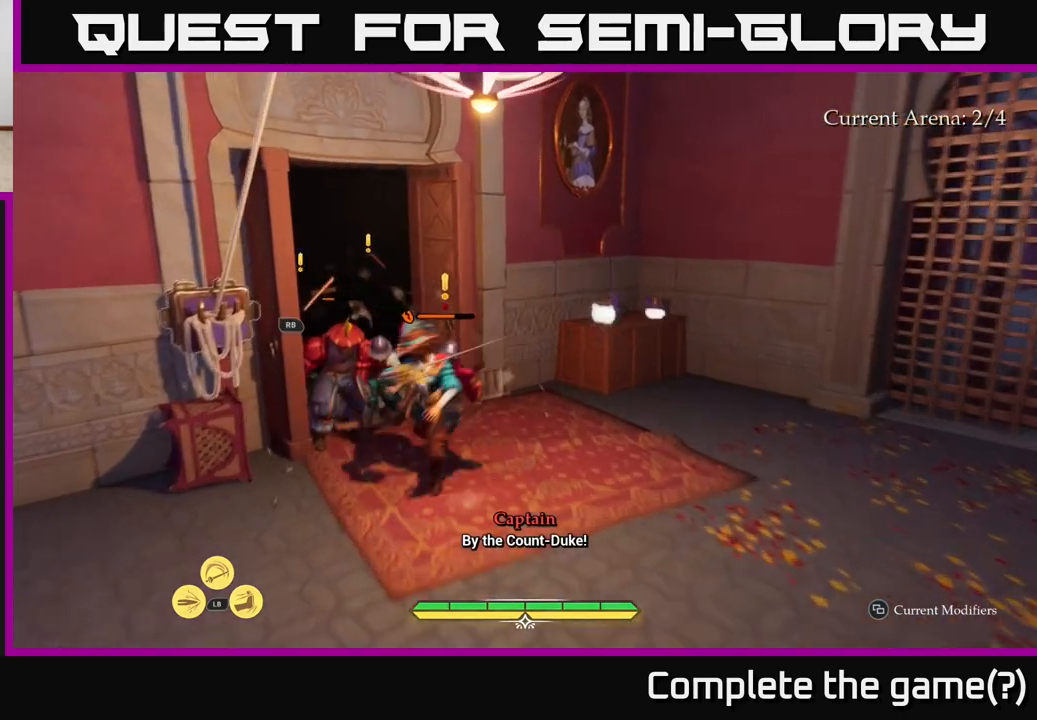
{"buttons": ["X"], "left_stick": "center", "right_stick": "center", "events": [[50, "X", "up"], [100, "left_stick", "up-left"], [133, "X", "down"], [217, "X", "up"], [317, "X", "down"], [333, "left_stick", "center"], [400, "X", "up"], [500, "X", "down"]]}
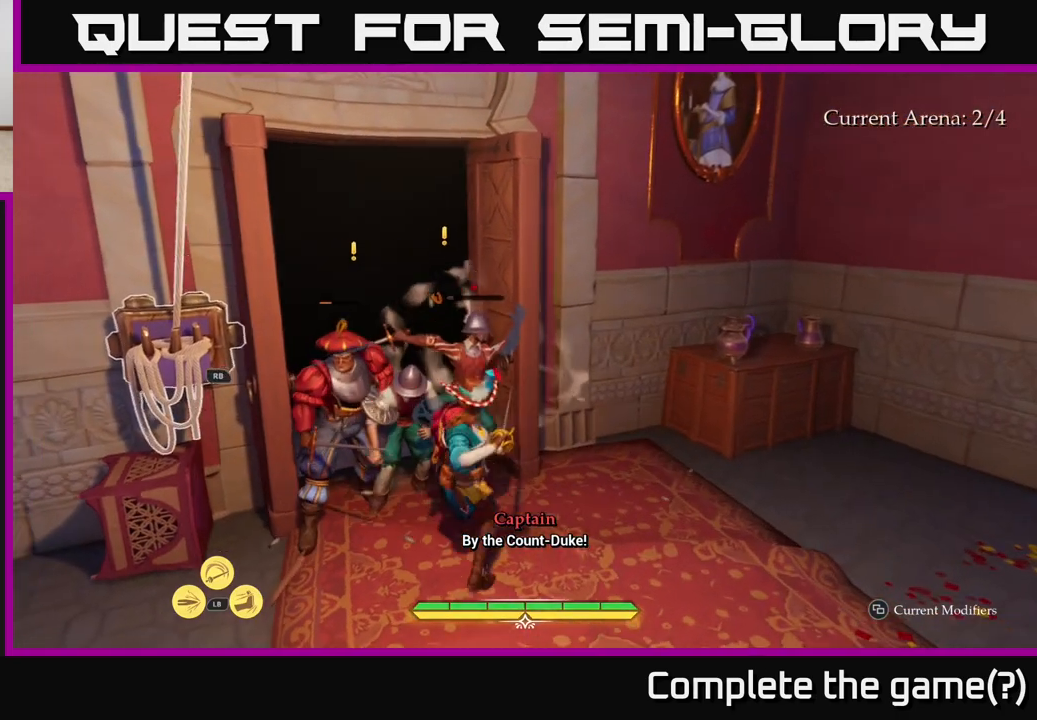
{"buttons": ["Y", "L1"], "left_stick": "up-left", "right_stick": "center", "events": [[67, "left_stick", "up-left"], [83, "X", "up"], [300, "L1", "down"], [433, "Y", "down"]]}
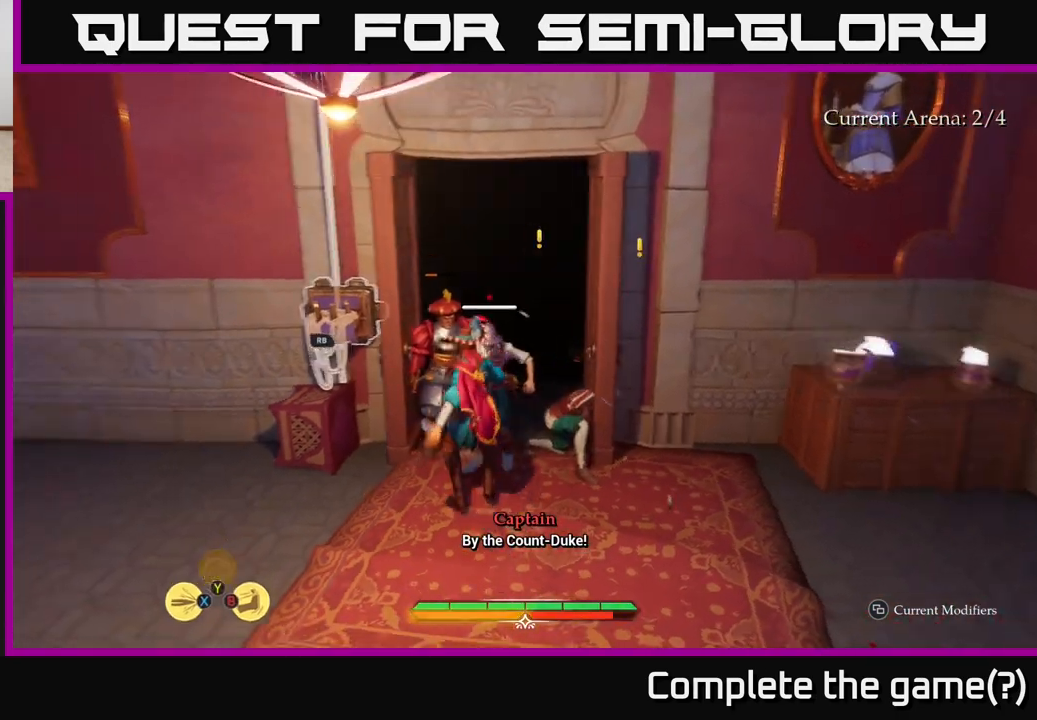
{"buttons": [], "left_stick": "up-right", "right_stick": "center", "events": [[17, "Y", "up"], [67, "left_stick", "up"], [117, "Y", "down"], [133, "Y", "up"], [317, "left_stick", "up-right"], [417, "L1", "up"]]}
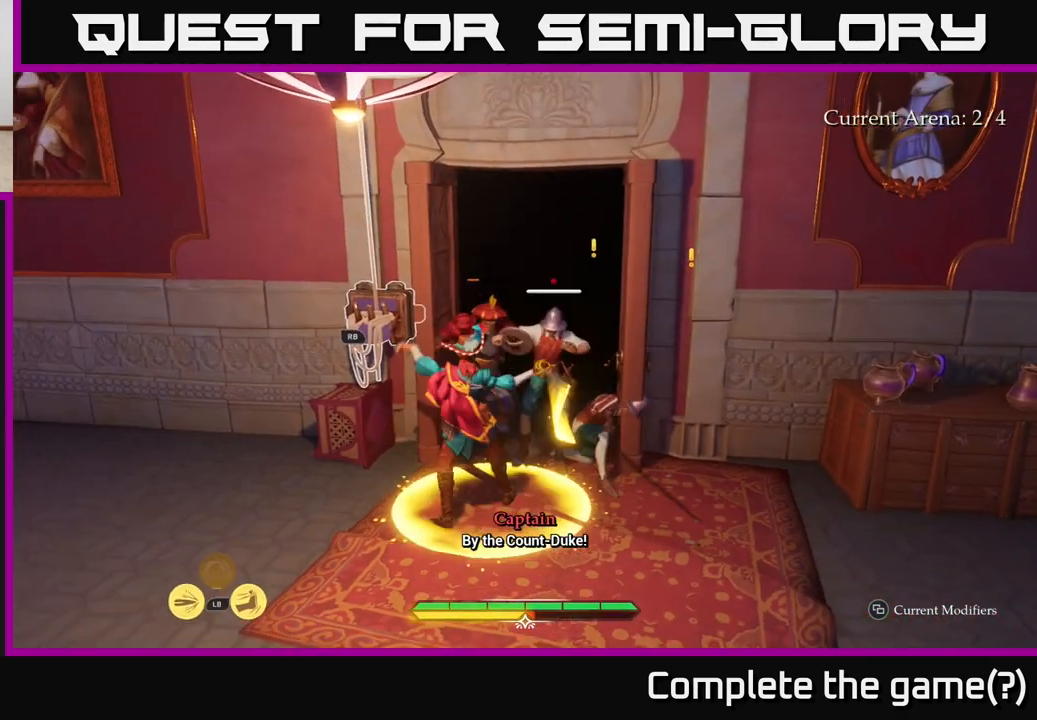
{"buttons": [], "left_stick": "center", "right_stick": "center", "events": [[467, "left_stick", "center"]]}
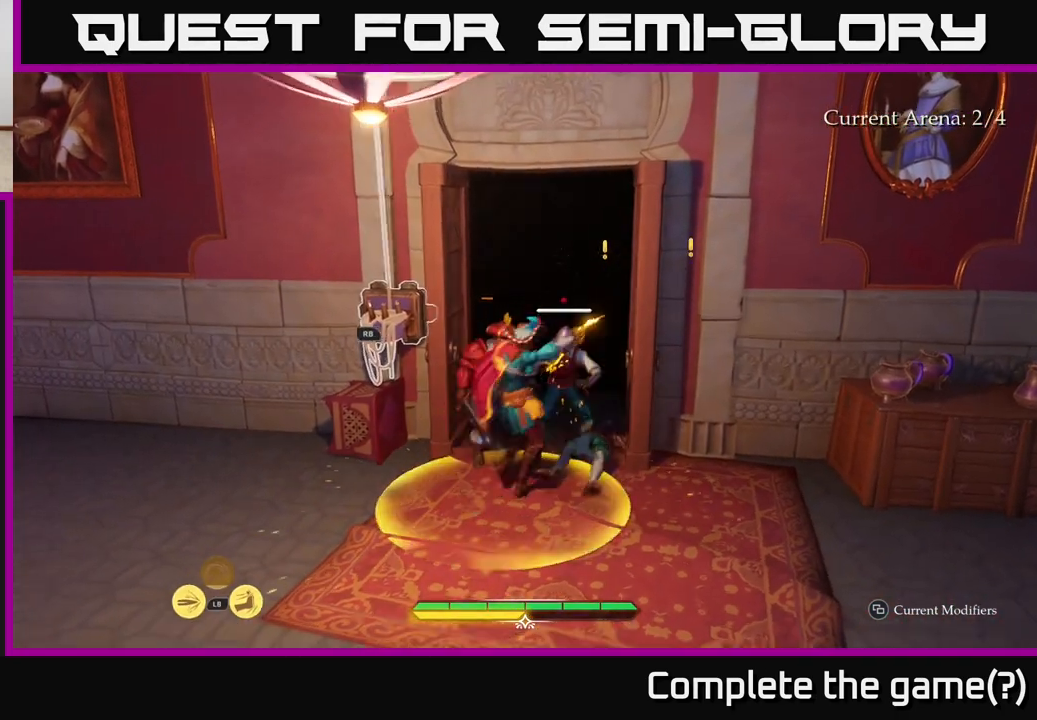
{"buttons": [], "left_stick": "center", "right_stick": "center", "events": [[150, "left_stick", "up-right"], [417, "left_stick", "center"]]}
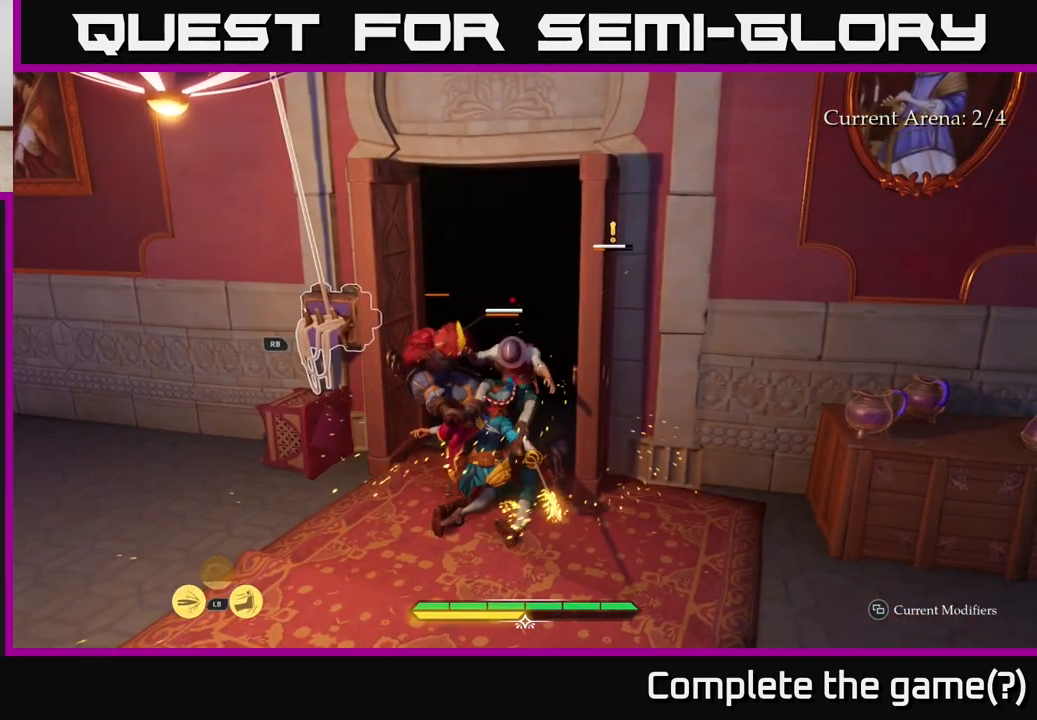
{"buttons": [], "left_stick": "up-right", "right_stick": "center", "events": [[150, "left_stick", "up"], [183, "X", "down"], [267, "X", "up"], [350, "X", "down"], [367, "left_stick", "up-right"], [417, "X", "up"]]}
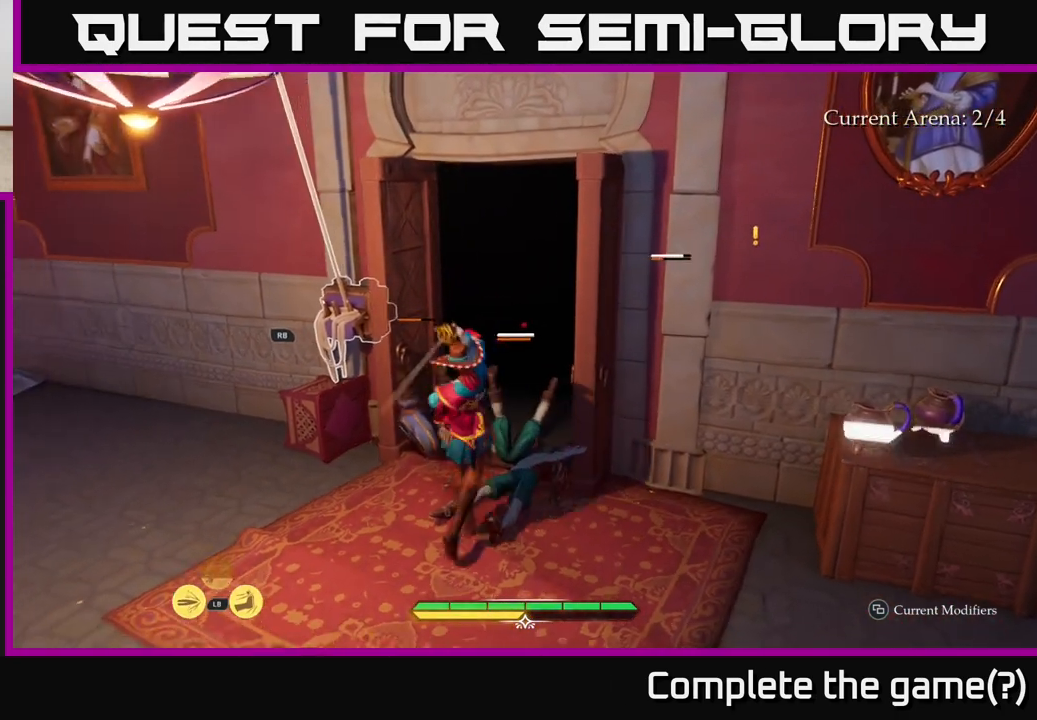
{"buttons": [], "left_stick": "up", "right_stick": "center", "events": [[17, "X", "down"], [67, "left_stick", "up"], [100, "X", "up"], [200, "X", "down"], [217, "left_stick", "up-right"], [267, "X", "up"], [383, "X", "down"], [433, "left_stick", "up"], [450, "X", "up"]]}
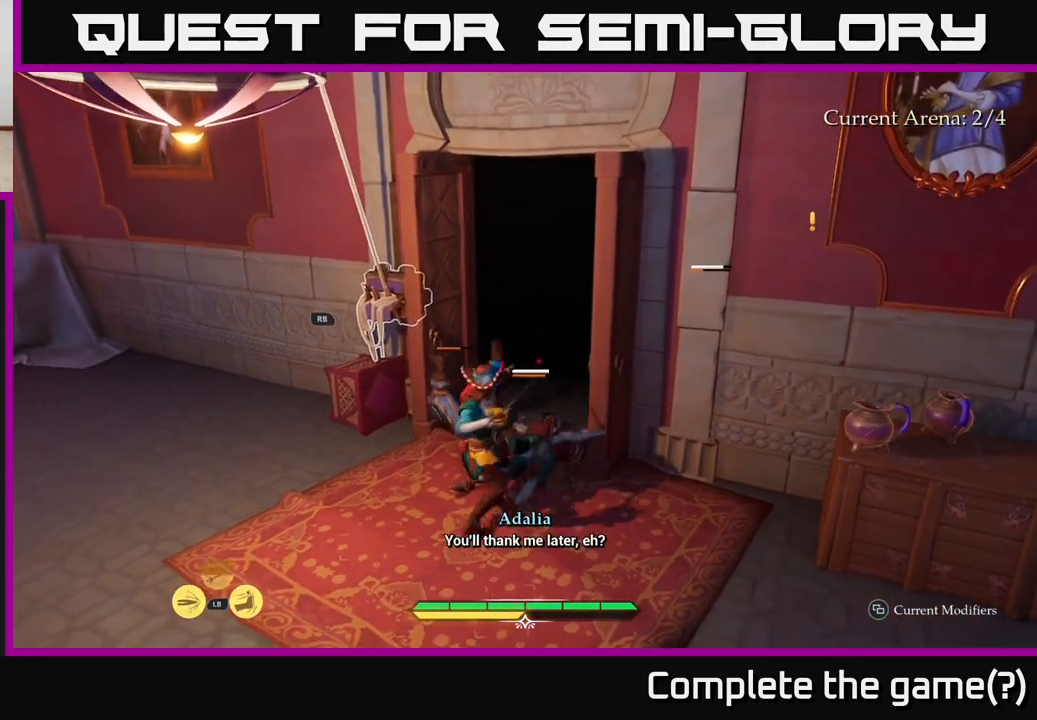
{"buttons": ["X"], "left_stick": "up", "right_stick": "center", "events": [[33, "left_stick", "center"], [50, "X", "down"], [150, "X", "up"], [250, "X", "down"], [250, "left_stick", "up"], [333, "X", "up"], [417, "X", "down"]]}
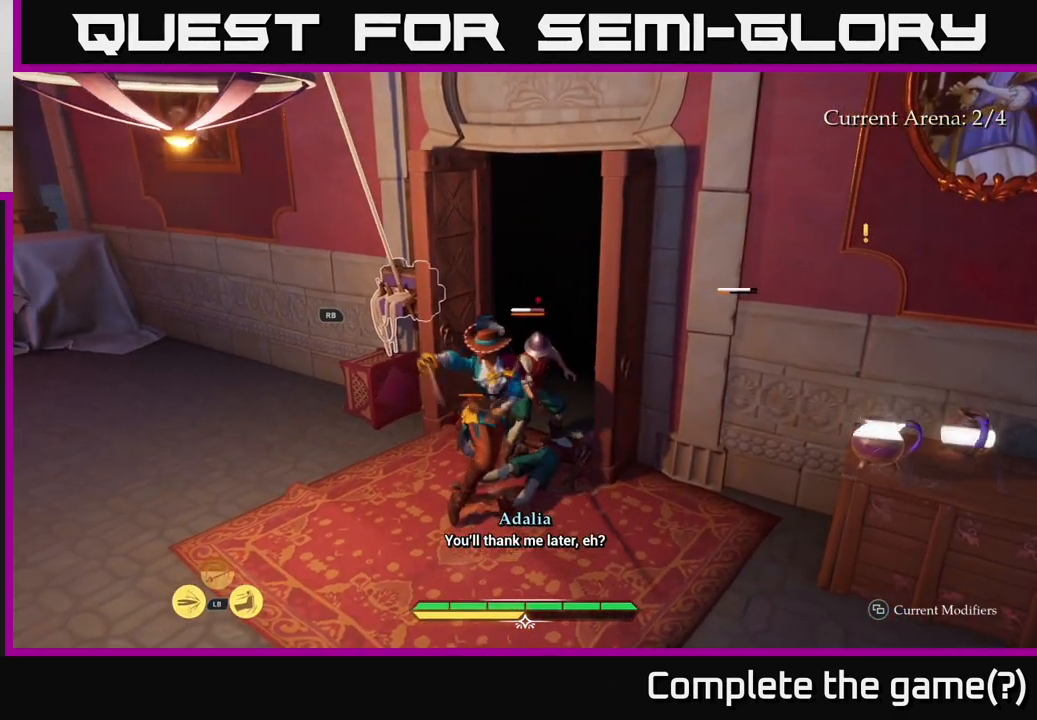
{"buttons": ["X"], "left_stick": "up-right", "right_stick": "center", "events": [[50, "X", "up"], [133, "X", "down"], [233, "X", "up"], [317, "X", "down"], [317, "left_stick", "up-right"], [433, "X", "up"], [500, "X", "down"]]}
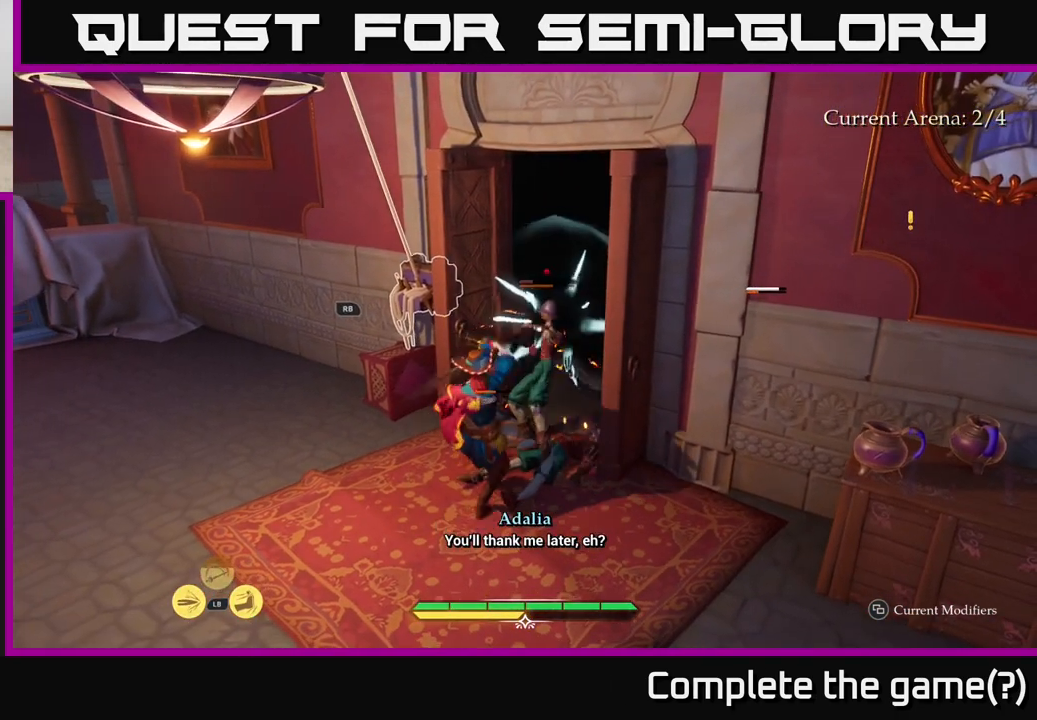
{"buttons": ["X"], "left_stick": "up", "right_stick": "center", "events": [[117, "X", "up"], [200, "left_stick", "up"], [217, "X", "down"], [317, "X", "up"], [400, "X", "down"]]}
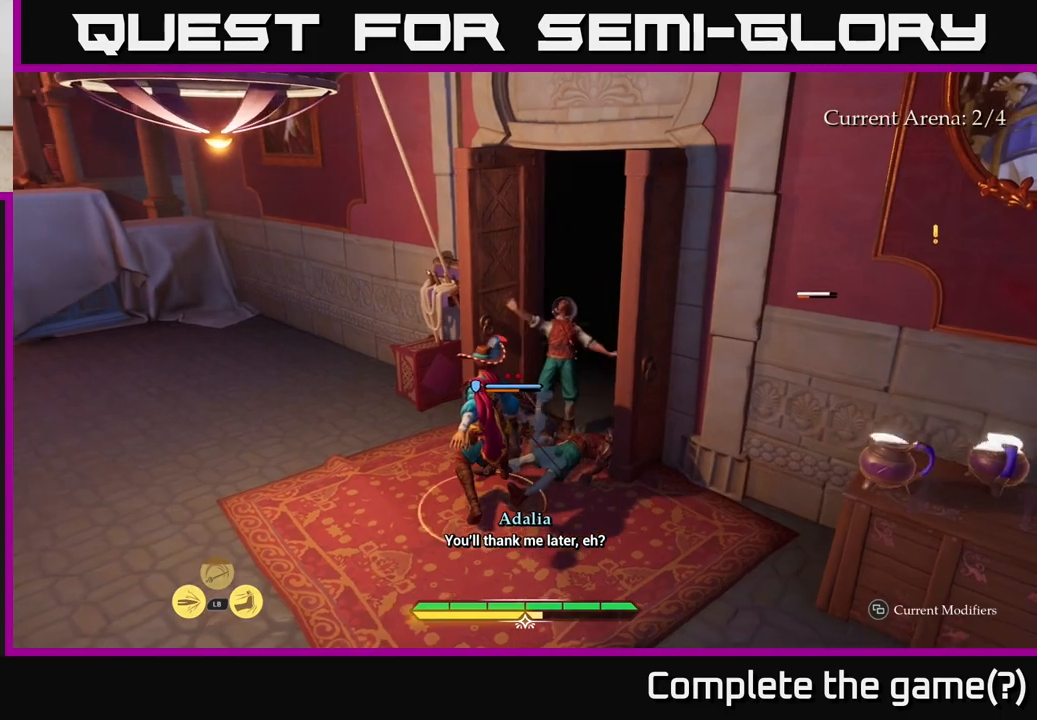
{"buttons": [], "left_stick": "up", "right_stick": "center", "events": [[17, "X", "up"], [100, "X", "down"], [233, "X", "up"], [300, "X", "down"], [417, "X", "up"]]}
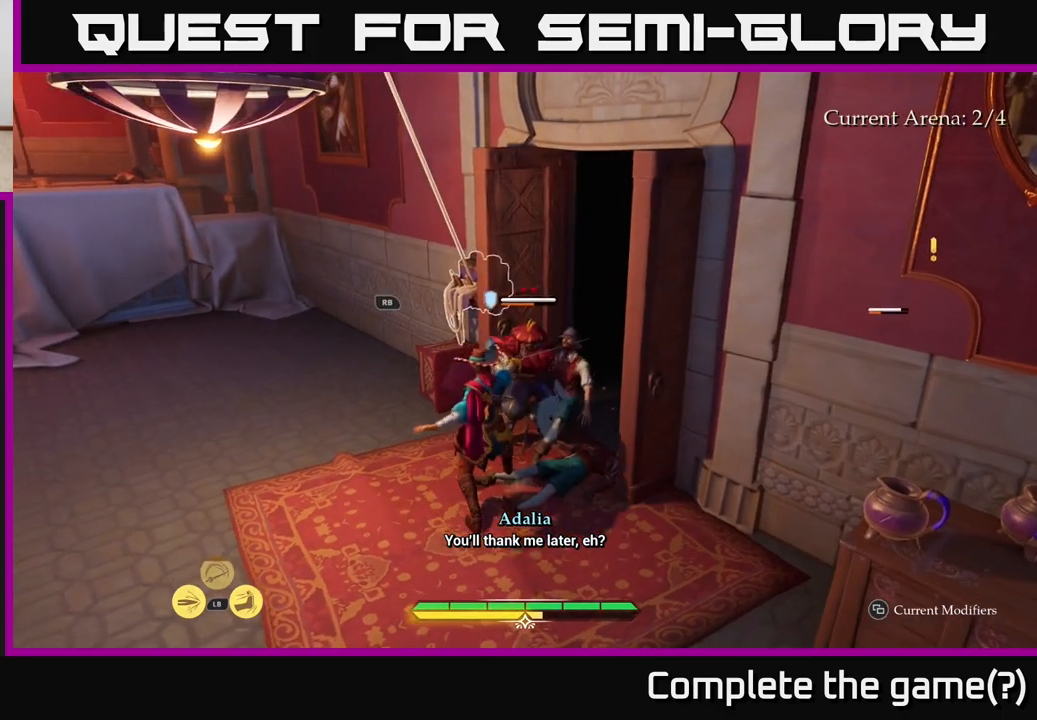
{"buttons": ["X"], "left_stick": "center", "right_stick": "center", "events": [[33, "X", "down"], [117, "X", "up"], [200, "X", "down"], [333, "X", "up"], [450, "X", "down"], [500, "left_stick", "center"]]}
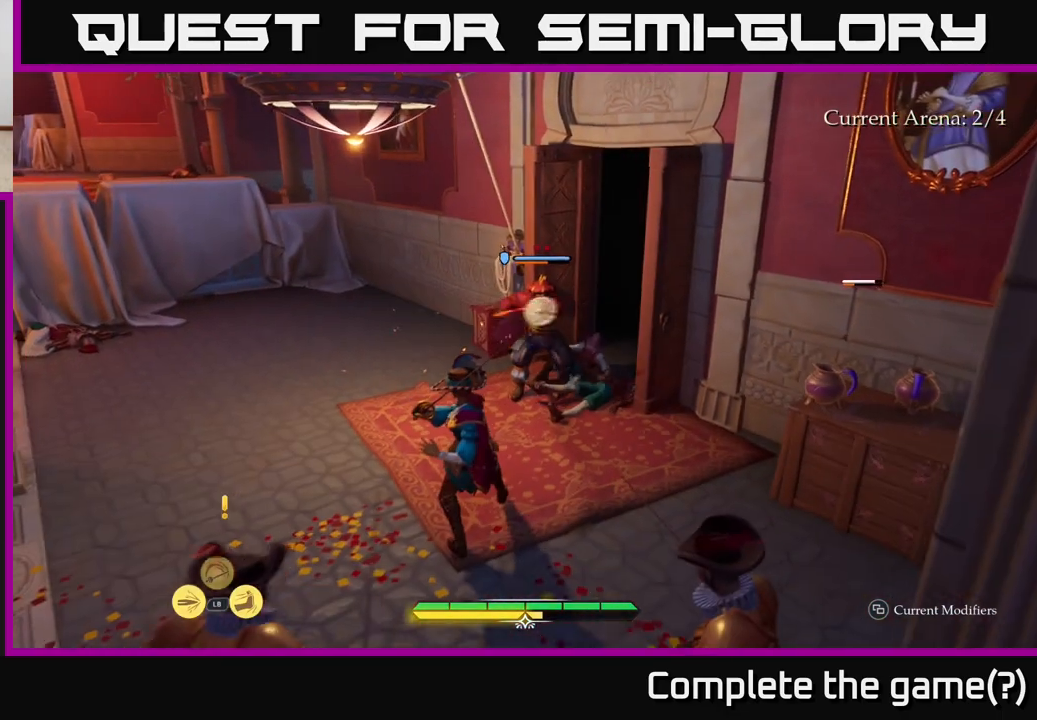
{"buttons": ["B"], "left_stick": "up-left", "right_stick": "center", "events": [[33, "X", "up"], [283, "left_stick", "left"], [400, "left_stick", "up-left"], [417, "B", "down"]]}
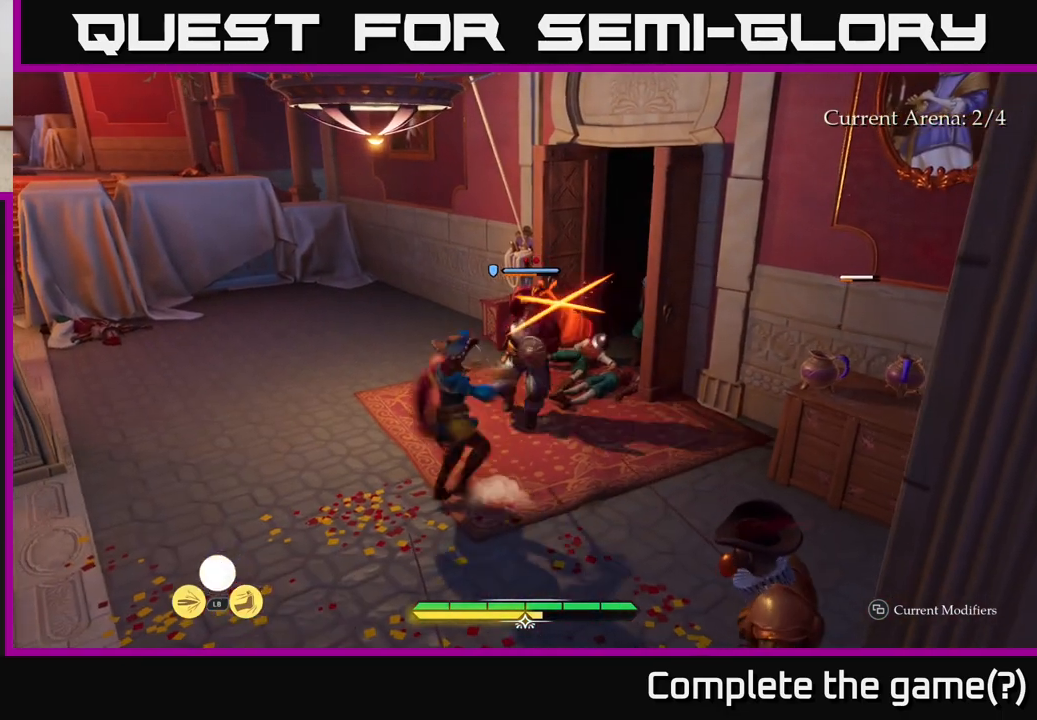
{"buttons": [], "left_stick": "right", "right_stick": "center", "events": [[50, "left_stick", "up"], [83, "B", "up"], [183, "B", "down"], [267, "B", "up"], [317, "left_stick", "center"], [500, "left_stick", "right"]]}
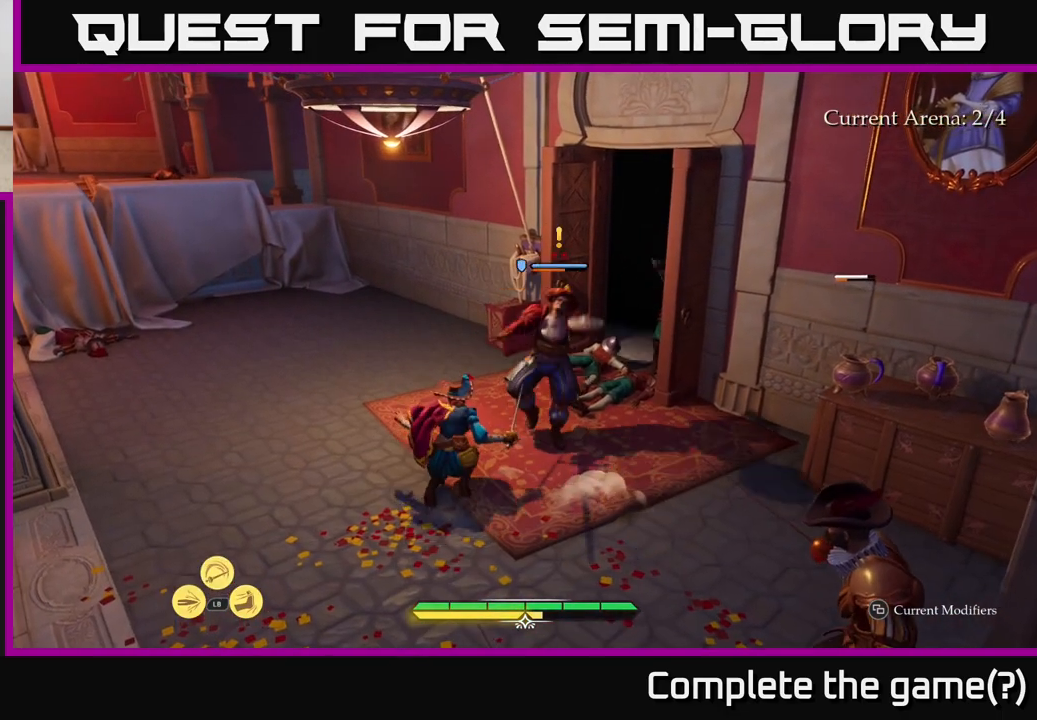
{"buttons": ["R2"], "left_stick": "up-right", "right_stick": "center", "events": [[100, "R2", "down"], [117, "left_stick", "up-right"], [233, "R2", "up"], [300, "R2", "down"], [367, "R2", "up"], [483, "R2", "down"]]}
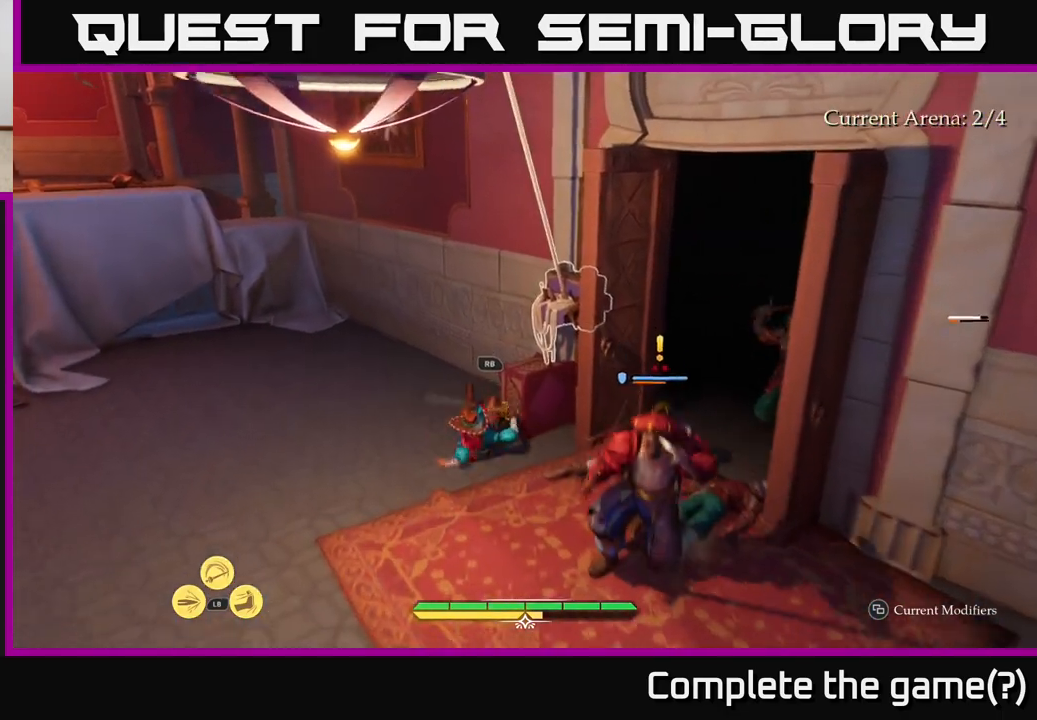
{"buttons": [], "left_stick": "down-right", "right_stick": "center", "events": [[33, "left_stick", "right"], [67, "R2", "up"], [133, "left_stick", "down-right"], [200, "R2", "down"], [300, "R2", "up"], [383, "R2", "down"], [483, "R2", "up"]]}
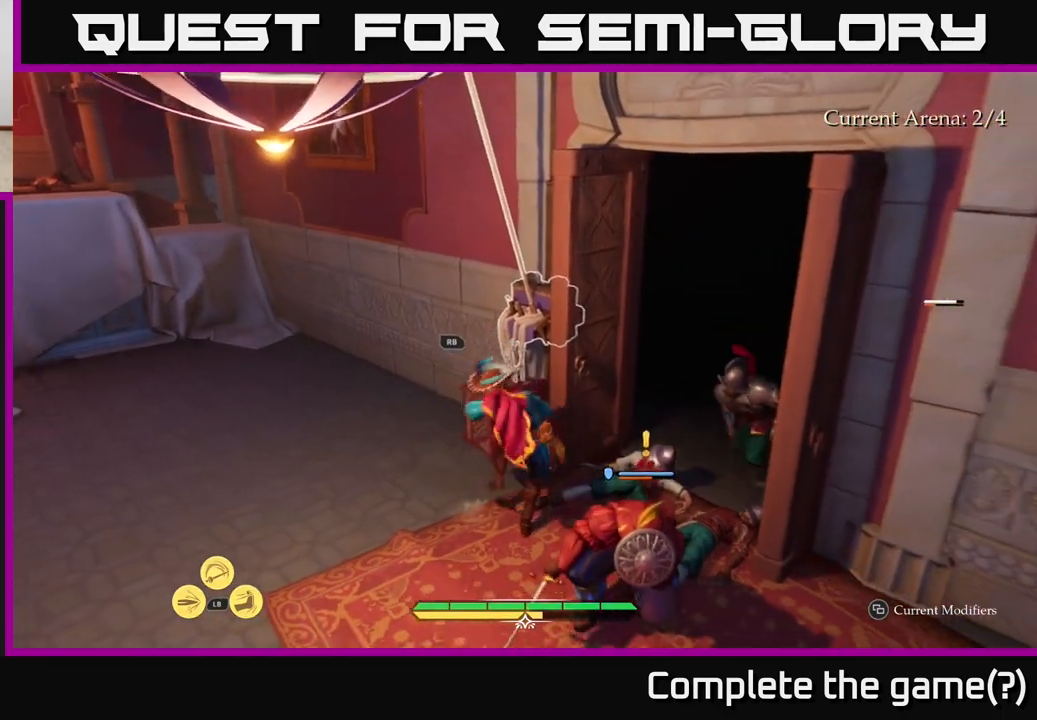
{"buttons": ["X"], "left_stick": "up-right", "right_stick": "center", "events": [[150, "left_stick", "center"], [333, "X", "down"], [383, "left_stick", "up-right"], [400, "X", "up"], [483, "X", "down"]]}
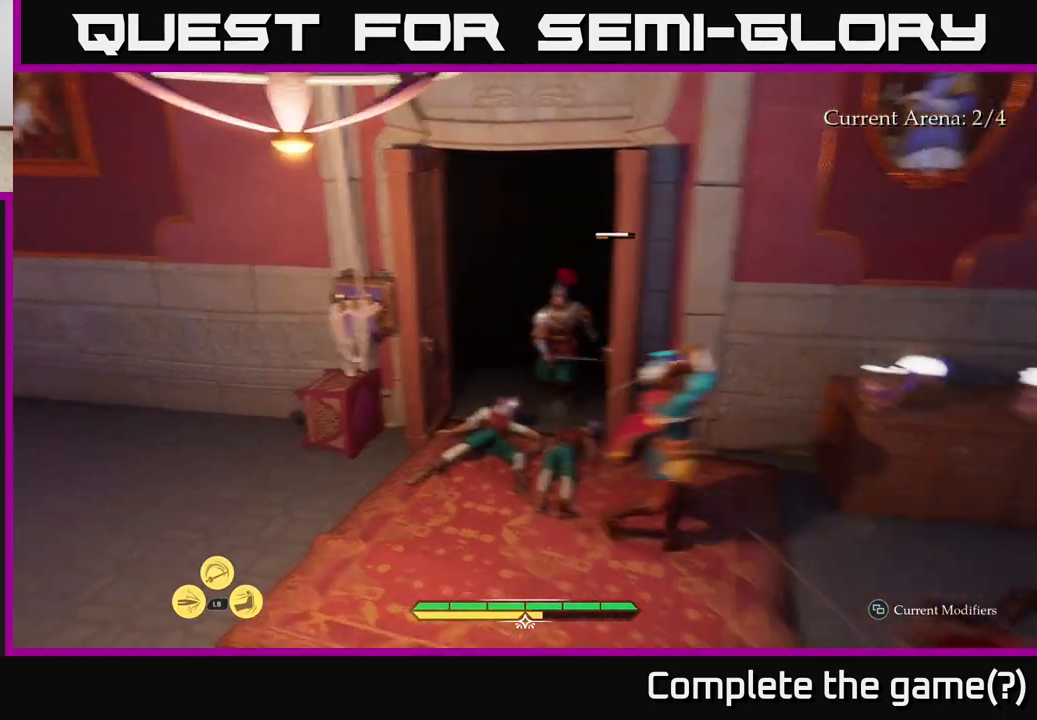
{"buttons": [], "left_stick": "right", "right_stick": "center", "events": [[67, "X", "up"], [117, "left_stick", "up"], [183, "X", "down"], [250, "X", "up"], [383, "X", "down"], [467, "X", "up"], [483, "left_stick", "right"]]}
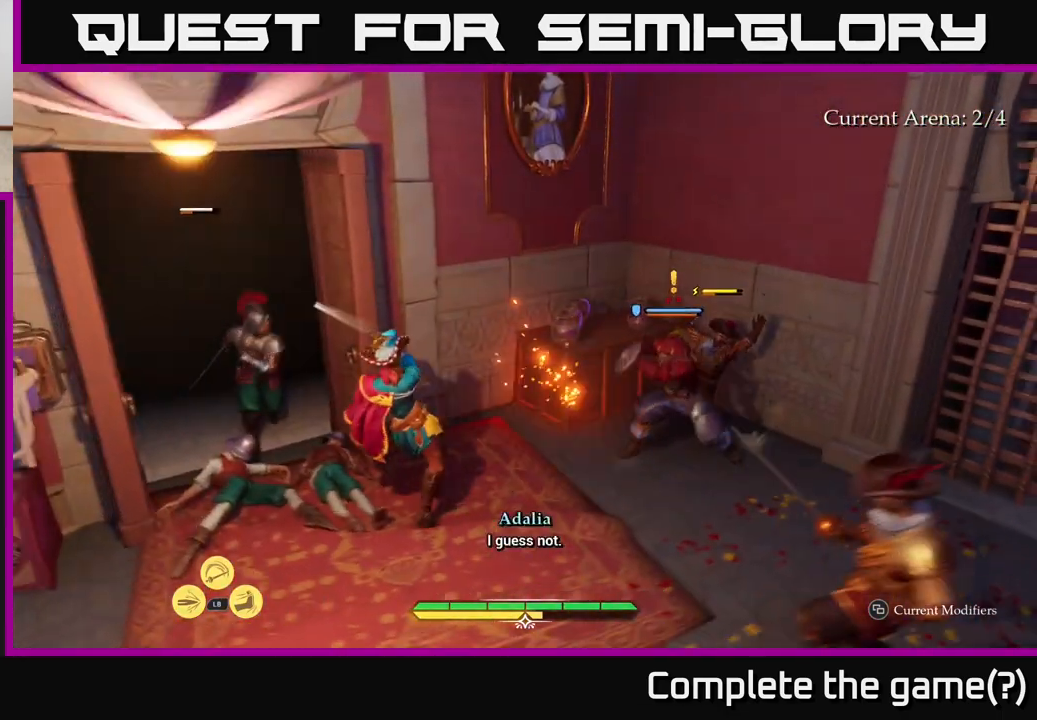
{"buttons": [], "left_stick": "down-right", "right_stick": "center", "events": [[67, "X", "down"], [133, "X", "up"], [200, "left_stick", "down-right"]]}
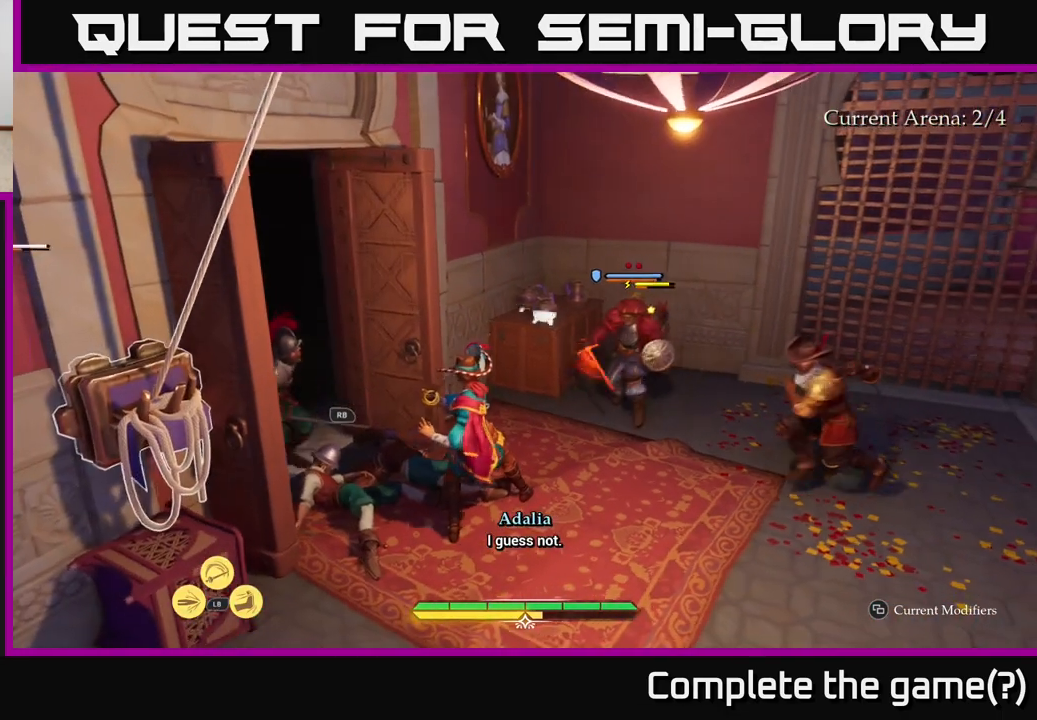
{"buttons": [], "left_stick": "right", "right_stick": "center", "events": [[33, "B", "down"], [100, "left_stick", "right"], [117, "B", "up"], [183, "B", "down"], [283, "B", "up"], [333, "B", "down"], [433, "B", "up"]]}
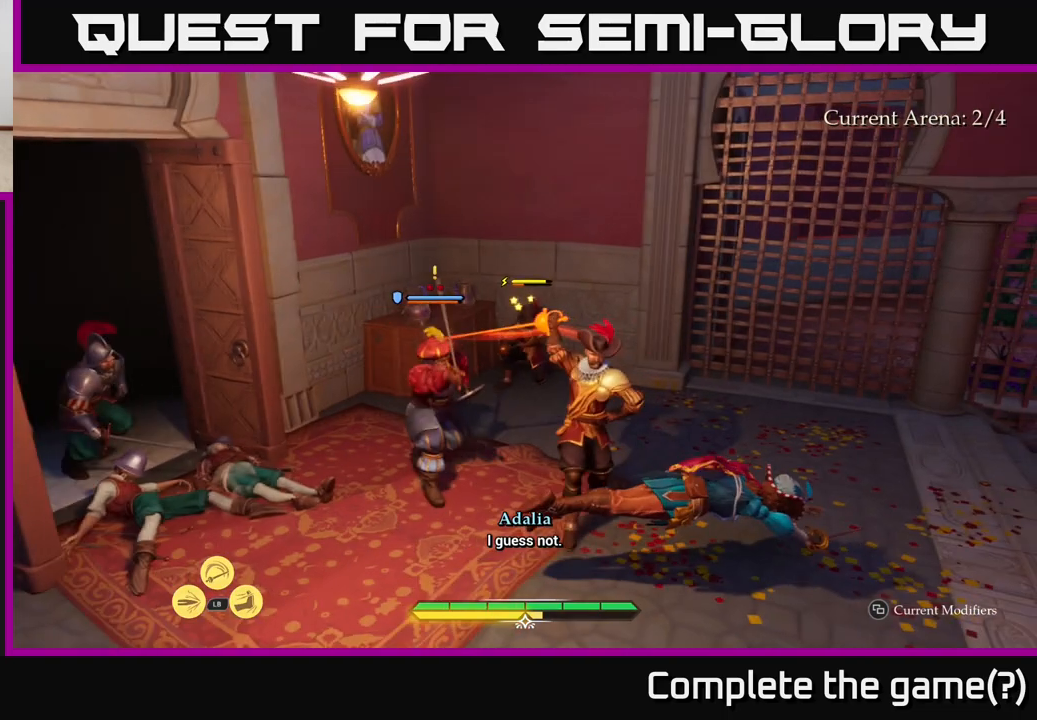
{"buttons": ["R2"], "left_stick": "up-left", "right_stick": "center", "events": [[117, "left_stick", "up-left"], [283, "R2", "down"], [383, "R2", "up"], [450, "R2", "down"]]}